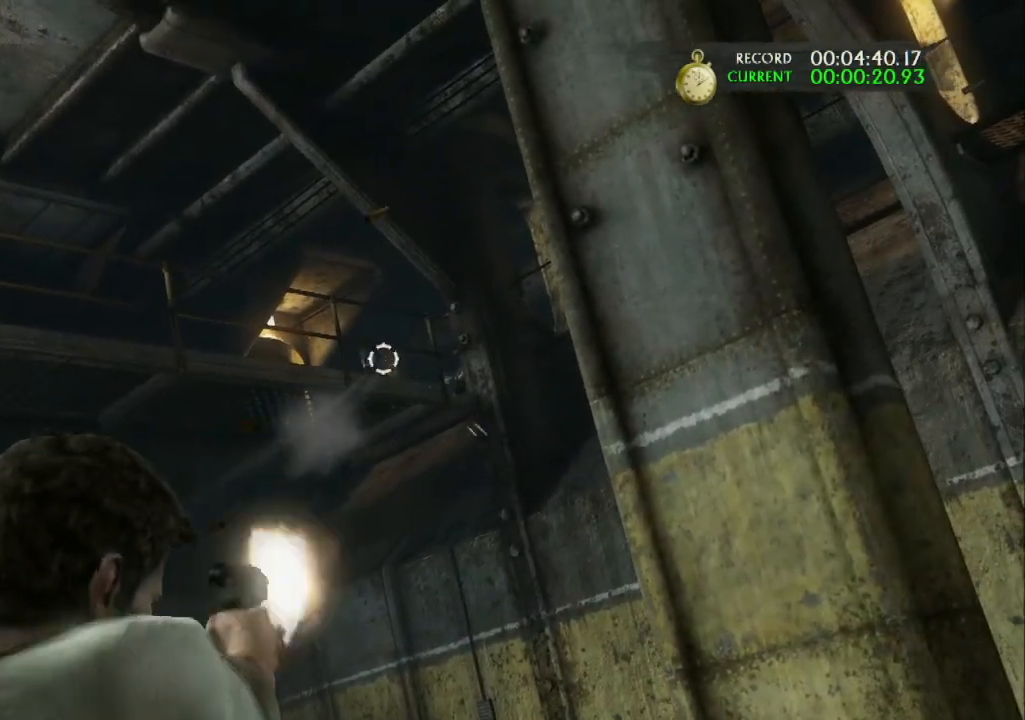
Gameplay with a controller (PlayStation layout); each line is a JSON object with the inputs held at the frame after it (dt_ms = milliseconds from this image to that frame). "events" lists button and stick changes between this image and that frame as [ms after this image, input, new state], when the widget could be followed in between. Not read: R3.
{"dt_ms": 500, "buttons": ["L1"], "left_stick": "down-right", "right_stick": "center", "events": [[67, "R1", "down"], [200, "R1", "up"], [267, "R1", "down"], [300, "right_stick", "center"], [400, "R1", "up"], [400, "left_stick", "down-right"]]}
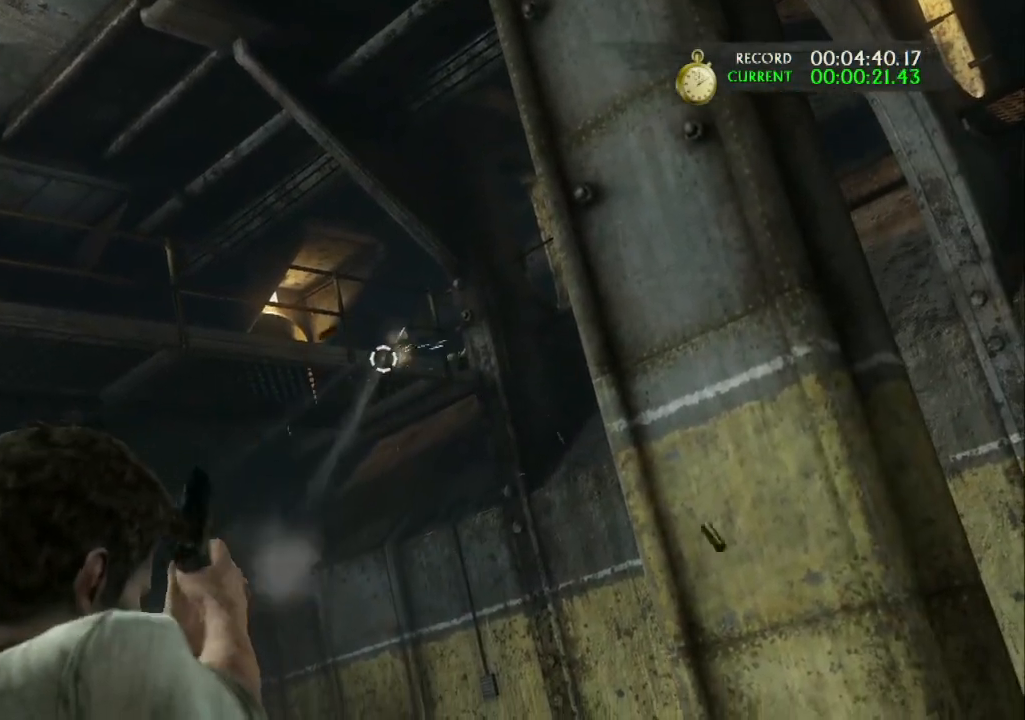
{"dt_ms": 500, "buttons": [], "left_stick": "up-left", "right_stick": "right", "events": [[33, "L1", "up"], [33, "left_stick", "down"], [100, "R2", "down"], [133, "left_stick", "up-left"], [133, "right_stick", "right"], [233, "R2", "up"]]}
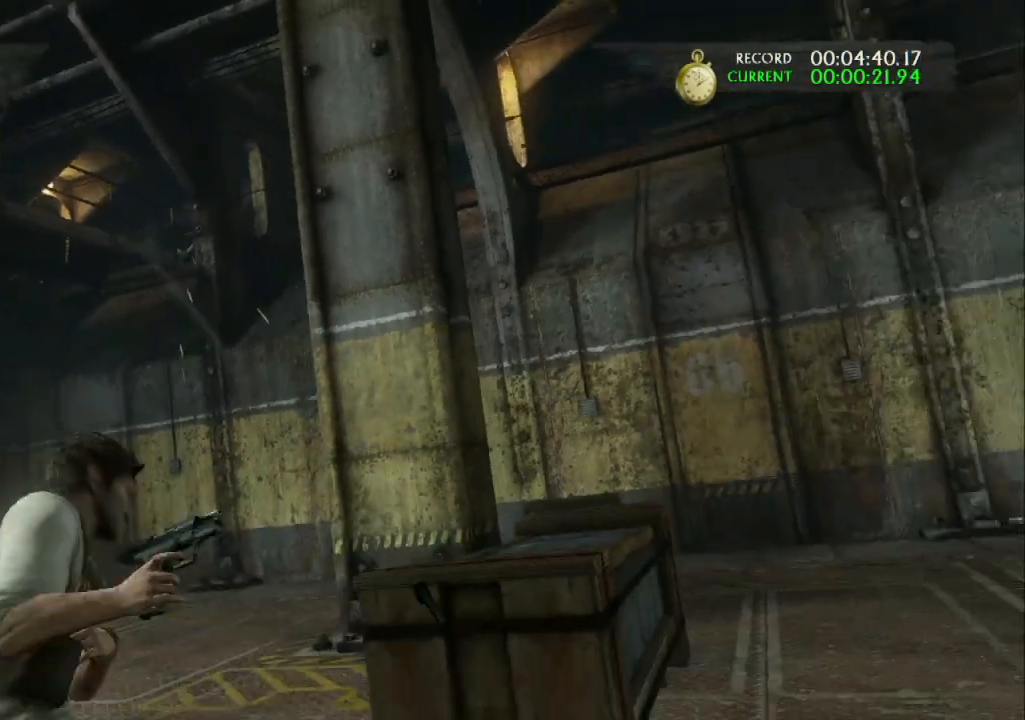
{"dt_ms": 500, "buttons": [], "left_stick": "up-left", "right_stick": "right"}
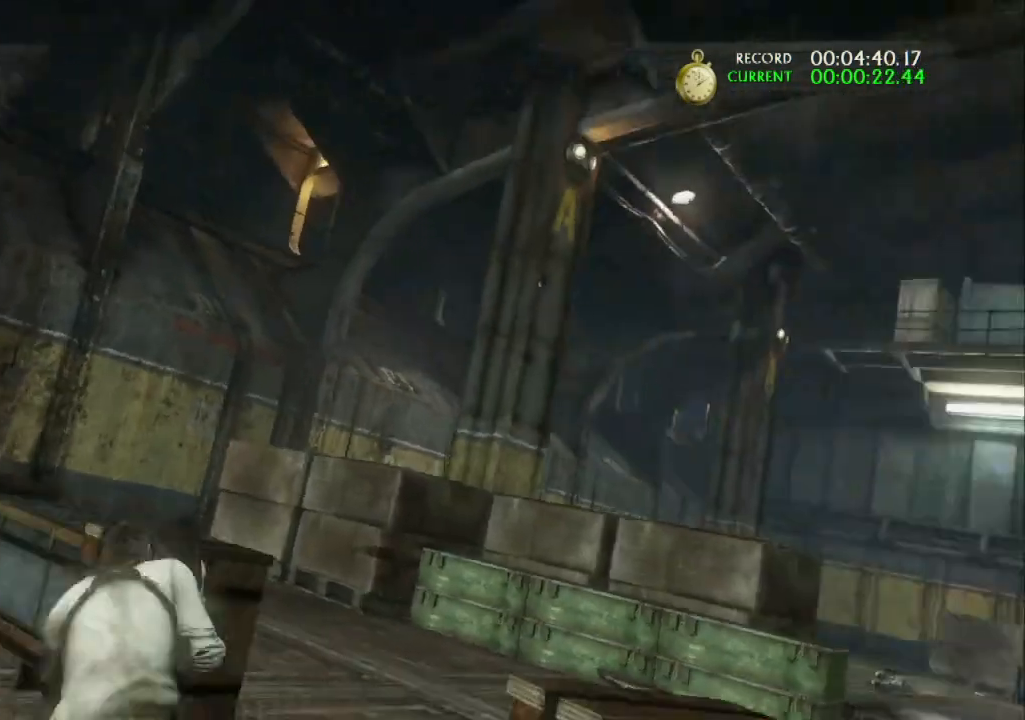
{"dt_ms": 500, "buttons": ["L1"], "left_stick": "down", "right_stick": "center", "events": [[200, "L1", "down"], [233, "left_stick", "left"], [233, "right_stick", "center"], [300, "right_stick", "down-left"], [333, "left_stick", "down-left"], [400, "right_stick", "down"], [433, "left_stick", "down"], [500, "right_stick", "center"]]}
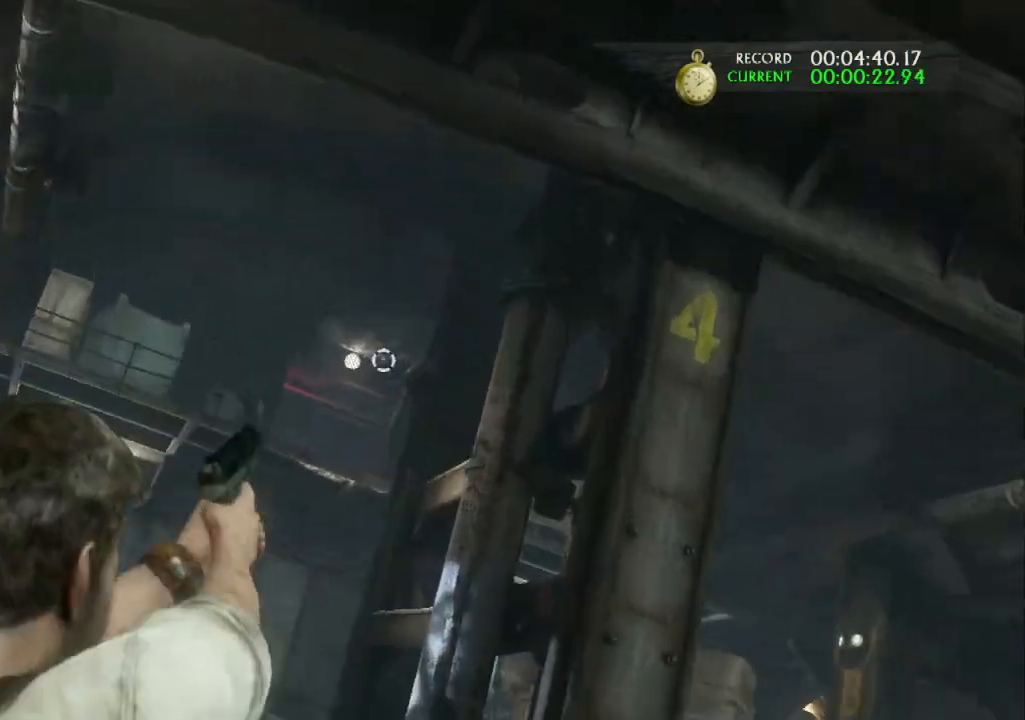
{"dt_ms": 500, "buttons": ["L1", "R1"], "left_stick": "up-right", "right_stick": "center", "events": [[100, "left_stick", "left"], [133, "right_stick", "left"], [333, "right_stick", "down-left"], [433, "R1", "down"], [433, "right_stick", "center"], [500, "left_stick", "up-right"]]}
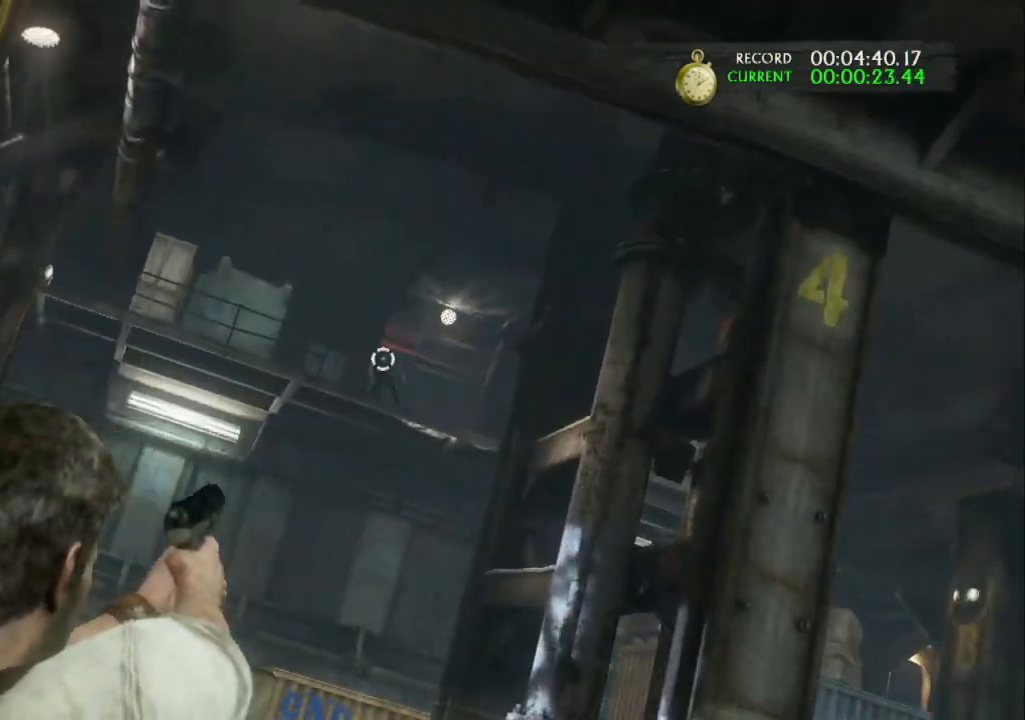
{"dt_ms": 500, "buttons": ["L1"], "left_stick": "up-right", "right_stick": "down-right", "events": [[33, "right_stick", "down-right"], [67, "R1", "up"], [133, "R1", "down"], [200, "left_stick", "left"], [233, "R1", "up"], [233, "right_stick", "down"], [300, "R1", "down"], [433, "R1", "up"], [433, "right_stick", "down-right"], [500, "left_stick", "up-right"]]}
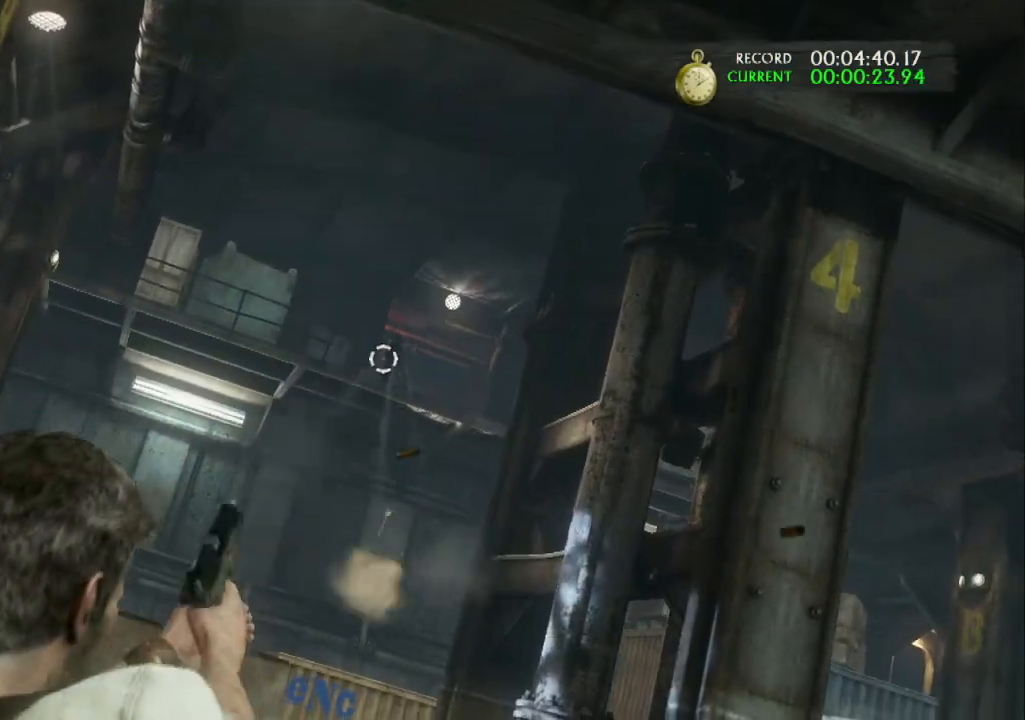
{"dt_ms": 500, "buttons": ["L1"], "left_stick": "down", "right_stick": "down-right", "events": [[33, "L1", "up"], [33, "R1", "down"], [100, "R1", "up"], [100, "left_stick", "right"], [167, "right_stick", "down"], [267, "R2", "down"], [267, "left_stick", "down-right"], [267, "right_stick", "down-right"], [367, "R2", "up"], [400, "L1", "down"], [400, "left_stick", "down"]]}
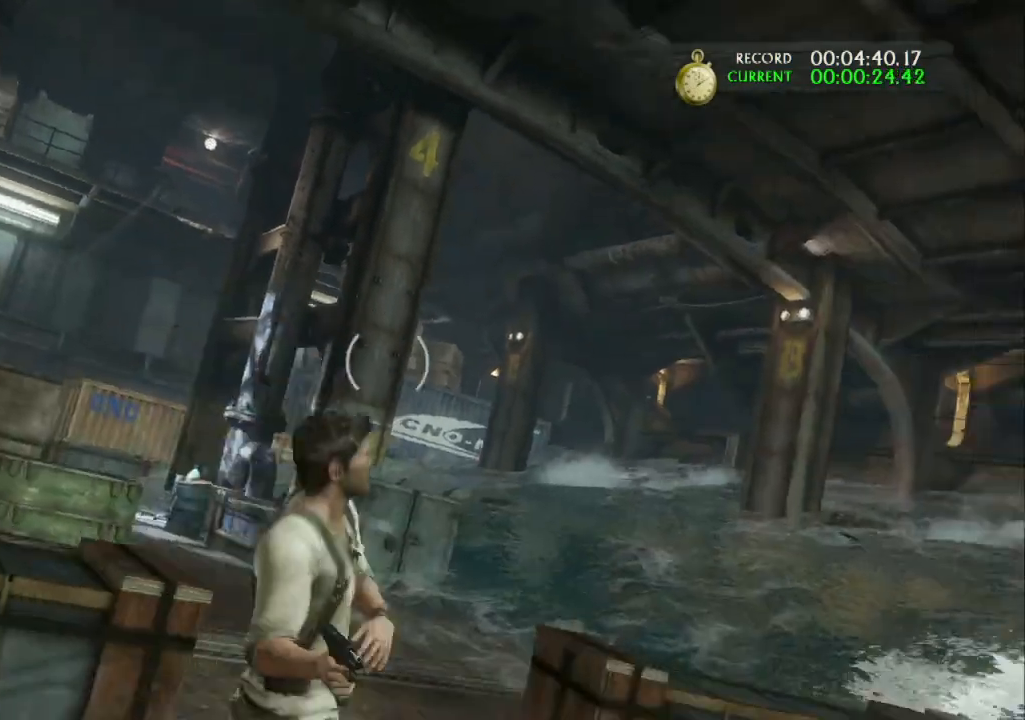
{"dt_ms": 1000, "buttons": ["L1"], "left_stick": "center", "right_stick": "down-right"}
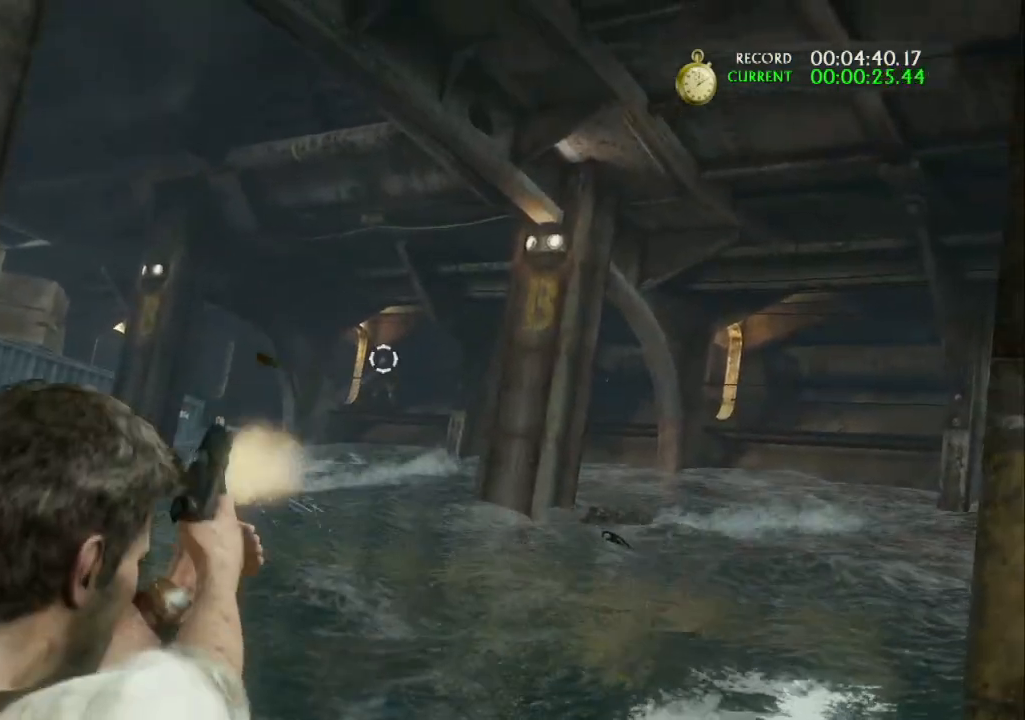
{"dt_ms": 500, "buttons": ["R2"], "left_stick": "up-left", "right_stick": "left", "events": [[67, "R1", "down"], [167, "right_stick", "center"], [233, "R1", "up"], [267, "R1", "down"], [300, "left_stick", "up-right"], [367, "R1", "up"], [400, "L1", "up"], [467, "R2", "down"], [467, "left_stick", "up-left"], [467, "right_stick", "left"]]}
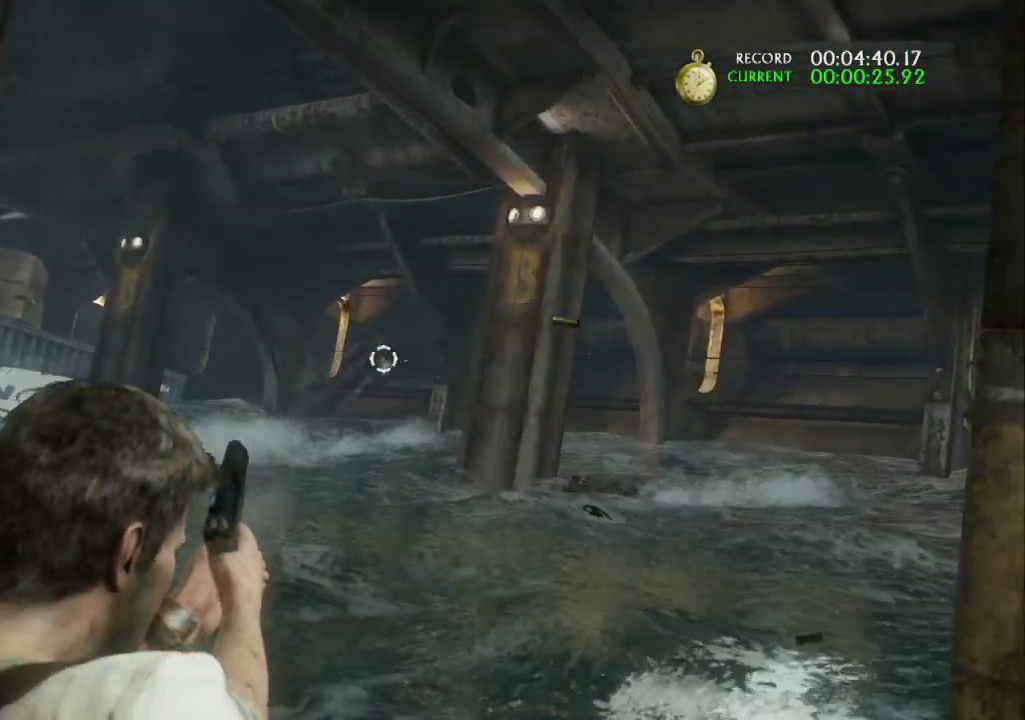
{"dt_ms": 500, "buttons": [], "left_stick": "up", "right_stick": "center", "events": [[100, "R2", "up"], [367, "left_stick", "up"], [433, "right_stick", "center"]]}
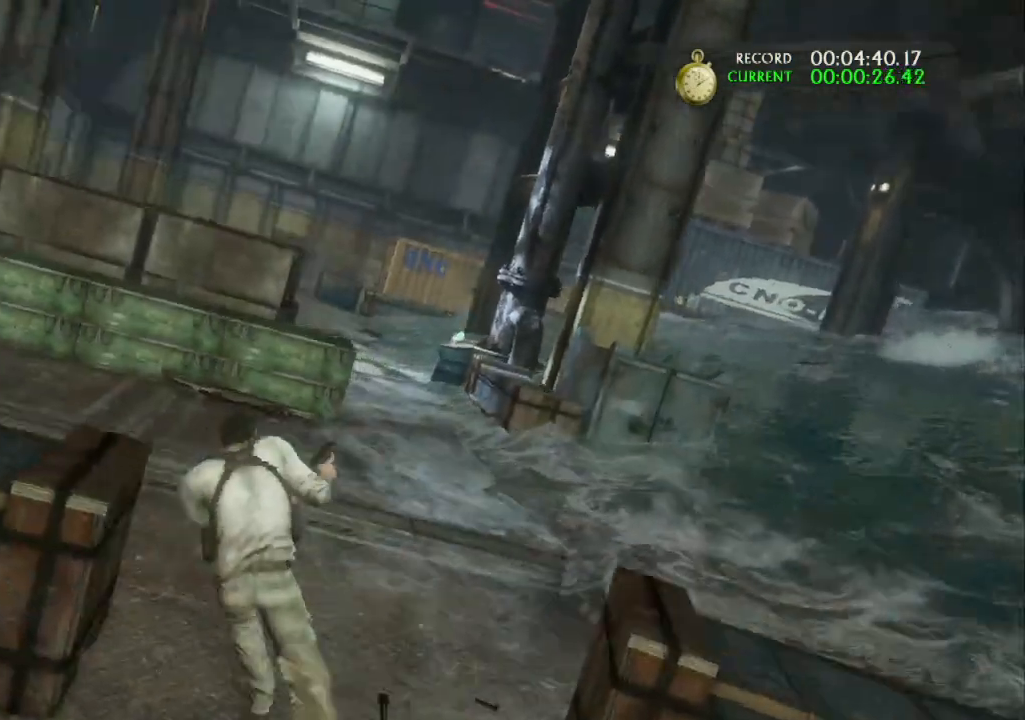
{"dt_ms": 500, "buttons": ["CROSS"], "left_stick": "up", "right_stick": "center", "events": [[100, "right_stick", "left"], [167, "right_stick", "center"], [333, "CROSS", "down"], [433, "CROSS", "up"], [467, "CROSS", "down"]]}
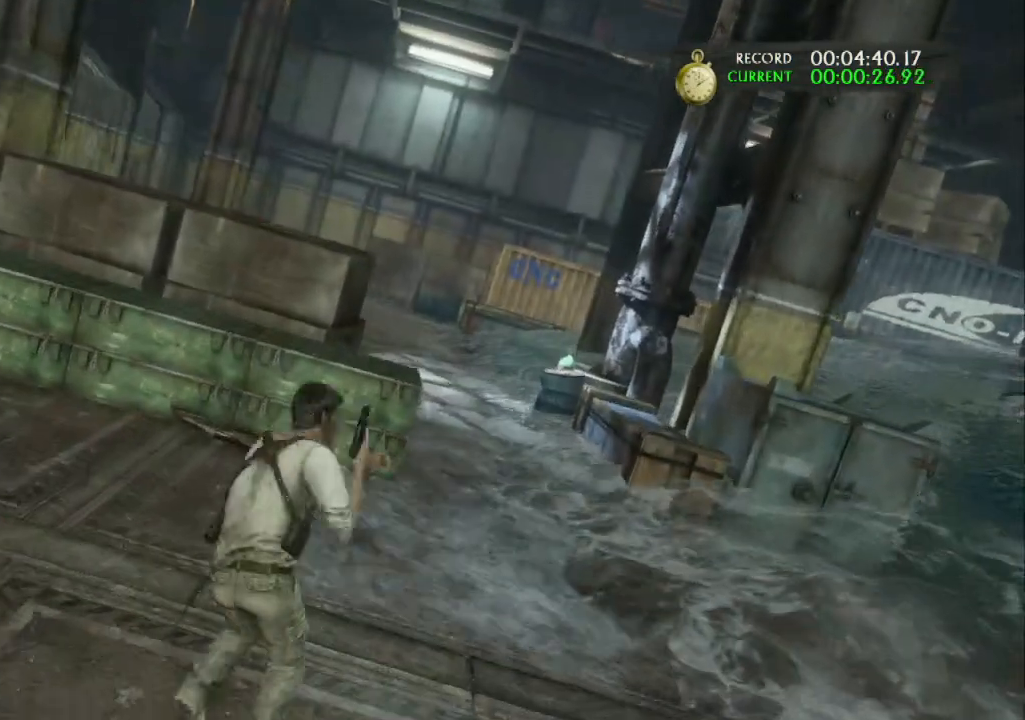
{"dt_ms": 500, "buttons": [], "left_stick": "right", "right_stick": "left", "events": [[33, "left_stick", "up-right"], [100, "CROSS", "up"], [200, "right_stick", "left"], [367, "right_stick", "center"], [400, "left_stick", "right"], [500, "right_stick", "left"]]}
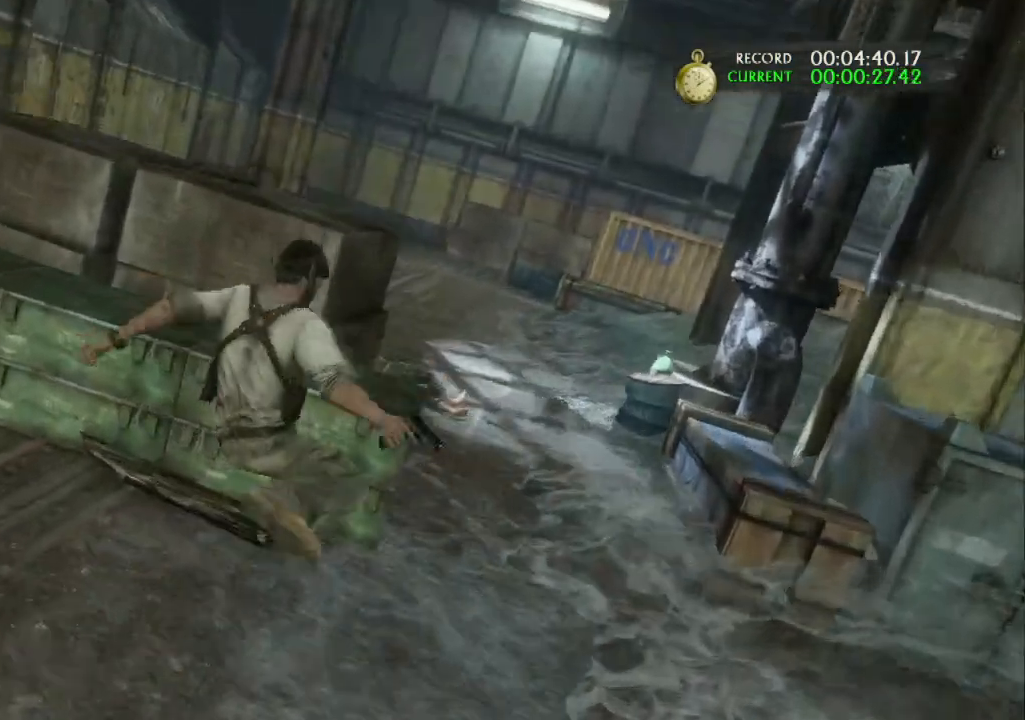
{"dt_ms": 500, "buttons": [], "left_stick": "up-right", "right_stick": "center", "events": [[133, "right_stick", "up-left"], [333, "left_stick", "up-right"], [433, "right_stick", "center"]]}
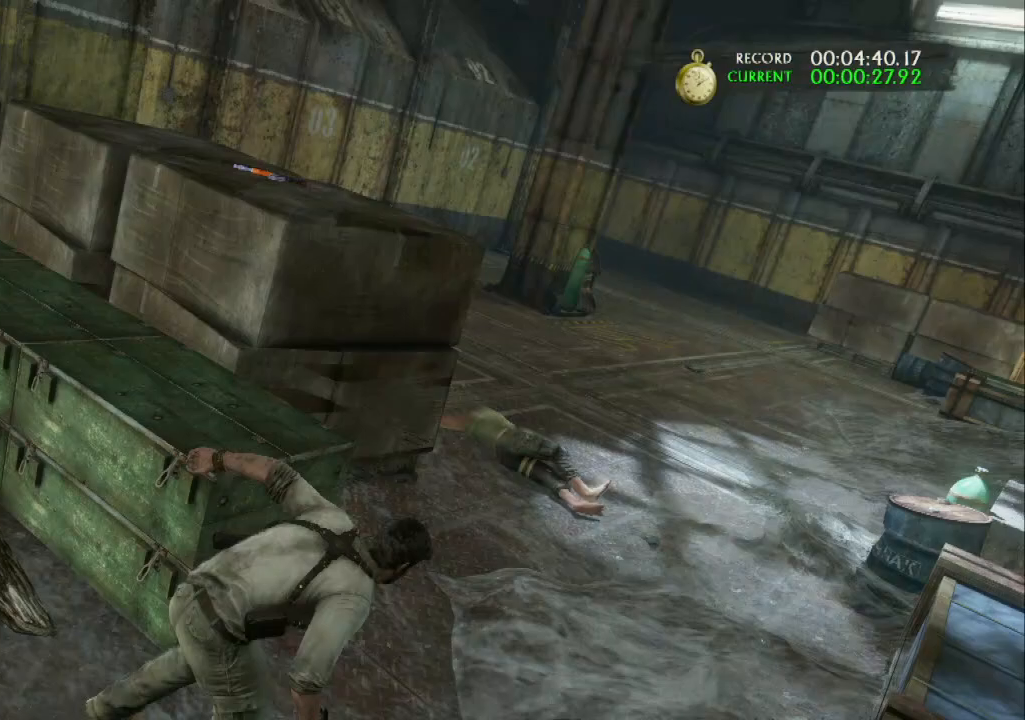
{"dt_ms": 500, "buttons": [], "left_stick": "up-right", "right_stick": "up-left", "events": [[100, "right_stick", "left"], [267, "right_stick", "center"], [333, "right_stick", "left"], [500, "right_stick", "up-left"]]}
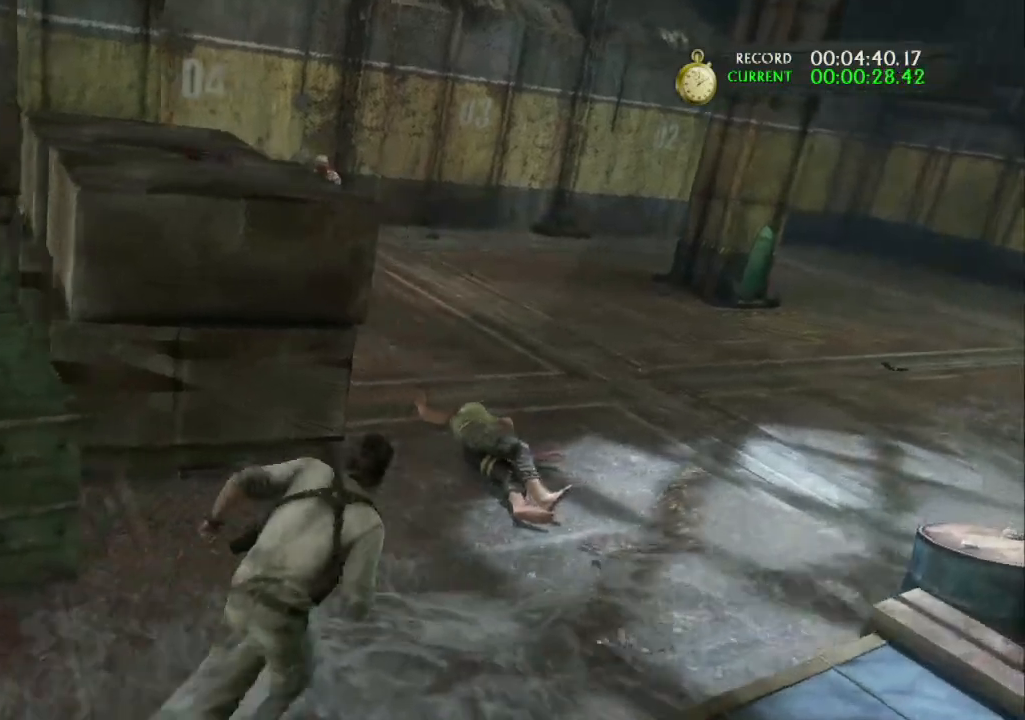
{"dt_ms": 500, "buttons": ["R1"], "left_stick": "up", "right_stick": "center", "events": [[133, "R1", "down"], [167, "right_stick", "up-right"], [233, "R1", "up"], [300, "R1", "down"], [300, "right_stick", "center"], [433, "R1", "up"], [433, "left_stick", "up"], [433, "right_stick", "down-left"], [500, "R1", "down"], [500, "right_stick", "center"]]}
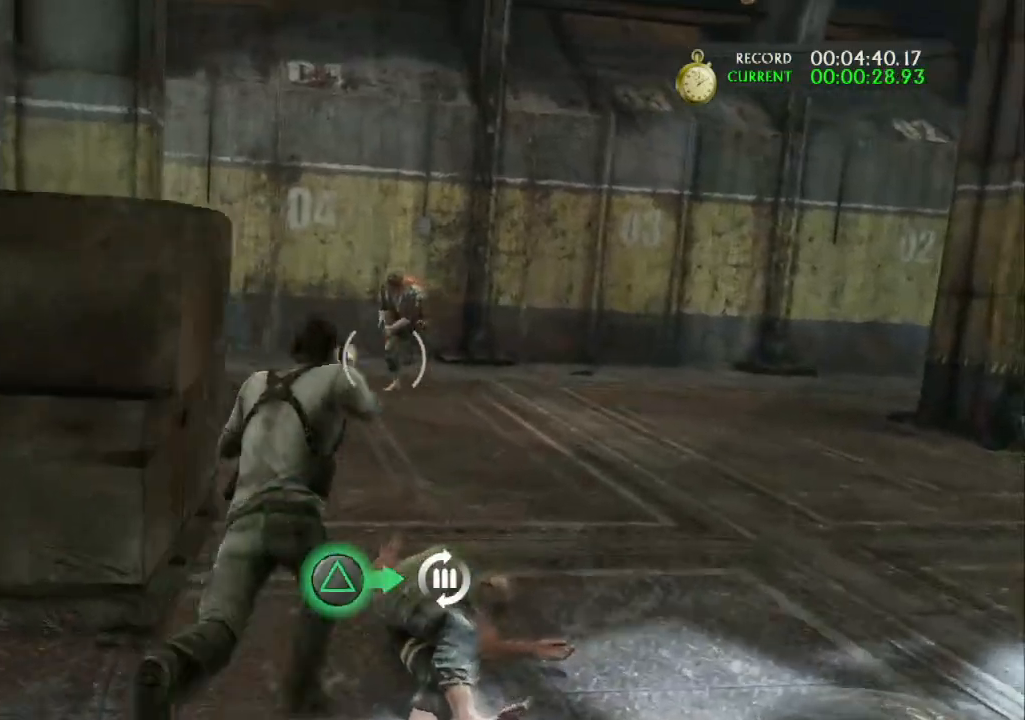
{"dt_ms": 500, "buttons": [], "left_stick": "up", "right_stick": "down-right", "events": [[100, "R1", "up"], [200, "R1", "down"], [267, "R1", "up"], [267, "right_stick", "down-right"], [367, "R1", "down"], [467, "R1", "up"]]}
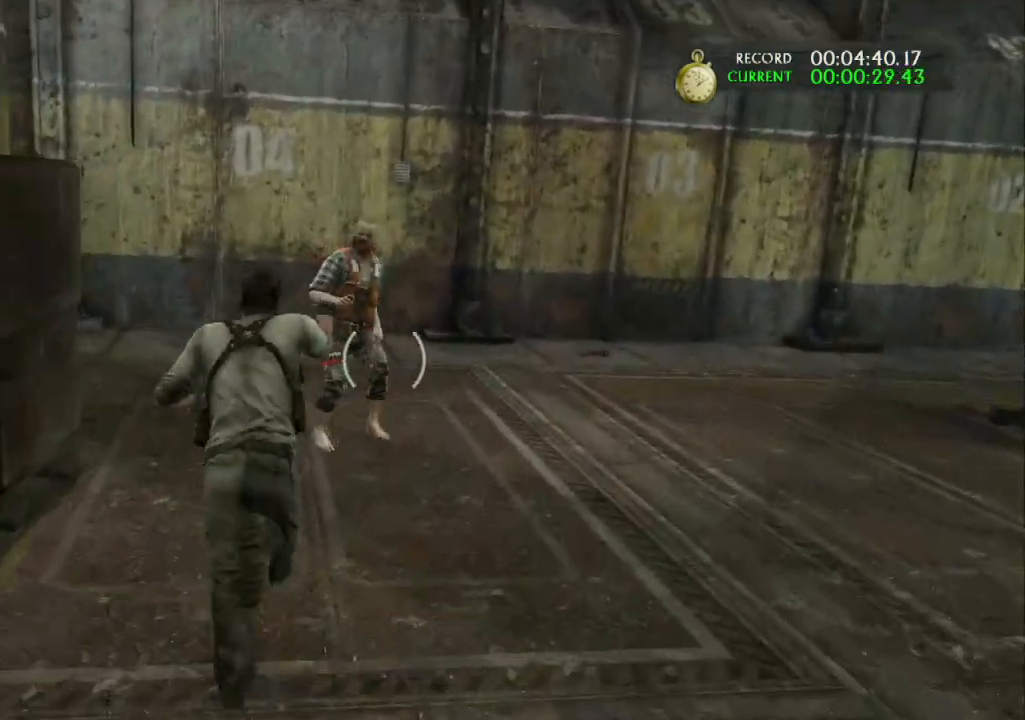
{"dt_ms": 500, "buttons": [], "left_stick": "down-right", "right_stick": "left", "events": [[33, "left_stick", "up-right"], [67, "R1", "down"], [133, "R1", "up"], [233, "R1", "down"], [267, "right_stick", "center"], [400, "R1", "up"], [433, "left_stick", "down-right"], [500, "right_stick", "left"]]}
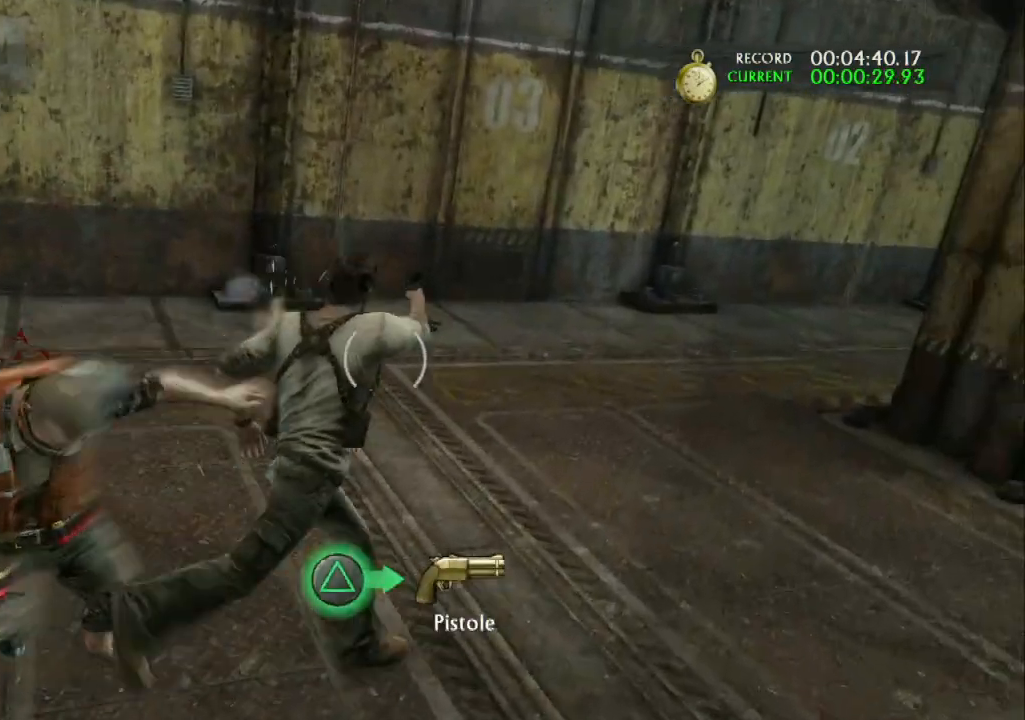
{"dt_ms": 500, "buttons": ["TRIANGLE"], "left_stick": "up-right", "right_stick": "center", "events": [[100, "right_stick", "center"], [200, "left_stick", "right"], [267, "CIRCLE", "down"], [367, "TRIANGLE", "down"], [467, "left_stick", "up-right"], [500, "CIRCLE", "up"]]}
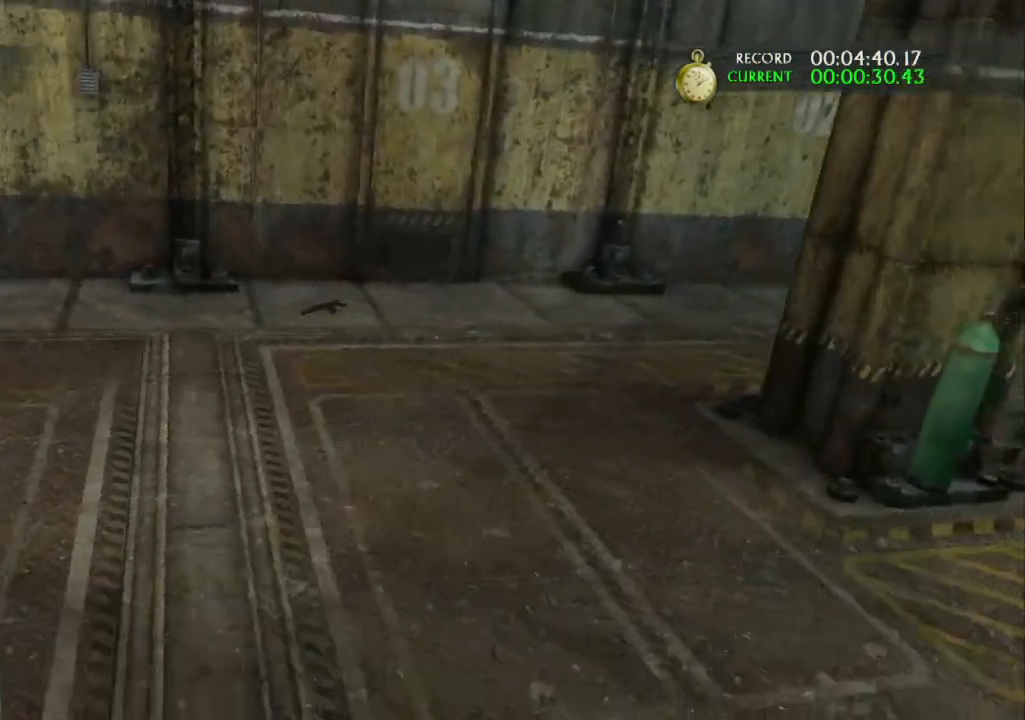
{"dt_ms": 500, "buttons": [], "left_stick": "up-right", "right_stick": "right", "events": [[33, "TRIANGLE", "up"], [467, "right_stick", "right"]]}
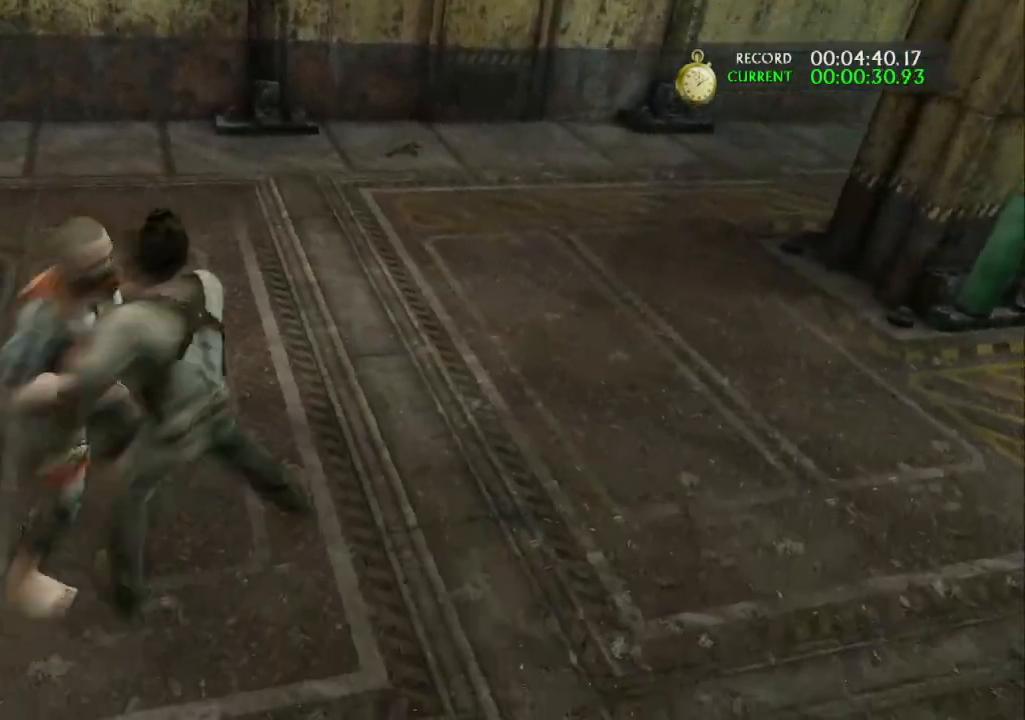
{"dt_ms": 500, "buttons": ["CROSS"], "left_stick": "up-right", "right_stick": "center", "events": [[100, "right_stick", "up-right"], [300, "right_stick", "center"], [433, "CROSS", "down"]]}
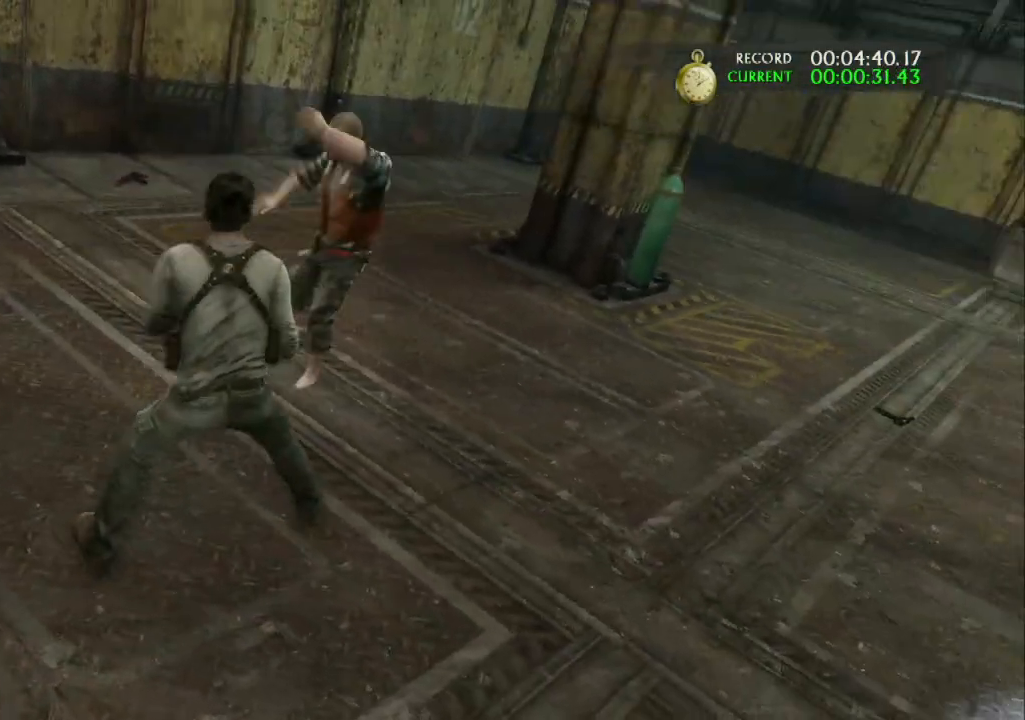
{"dt_ms": 500, "buttons": ["CROSS"], "left_stick": "up-right", "right_stick": "center", "events": [[33, "CROSS", "up"], [100, "CROSS", "down"], [200, "CROSS", "up"], [267, "CROSS", "down"], [367, "CROSS", "up"], [467, "CROSS", "down"]]}
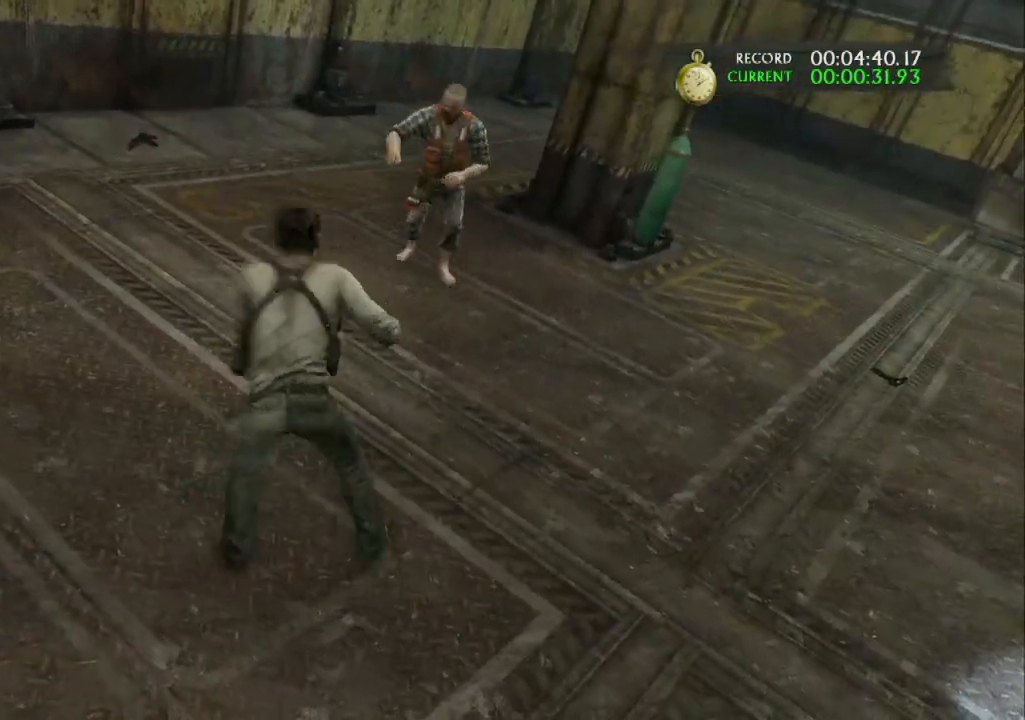
{"dt_ms": 500, "buttons": [], "left_stick": "right", "right_stick": "left", "events": [[67, "CROSS", "up"], [133, "CROSS", "down"], [267, "CROSS", "up"], [367, "left_stick", "right"], [500, "right_stick", "left"]]}
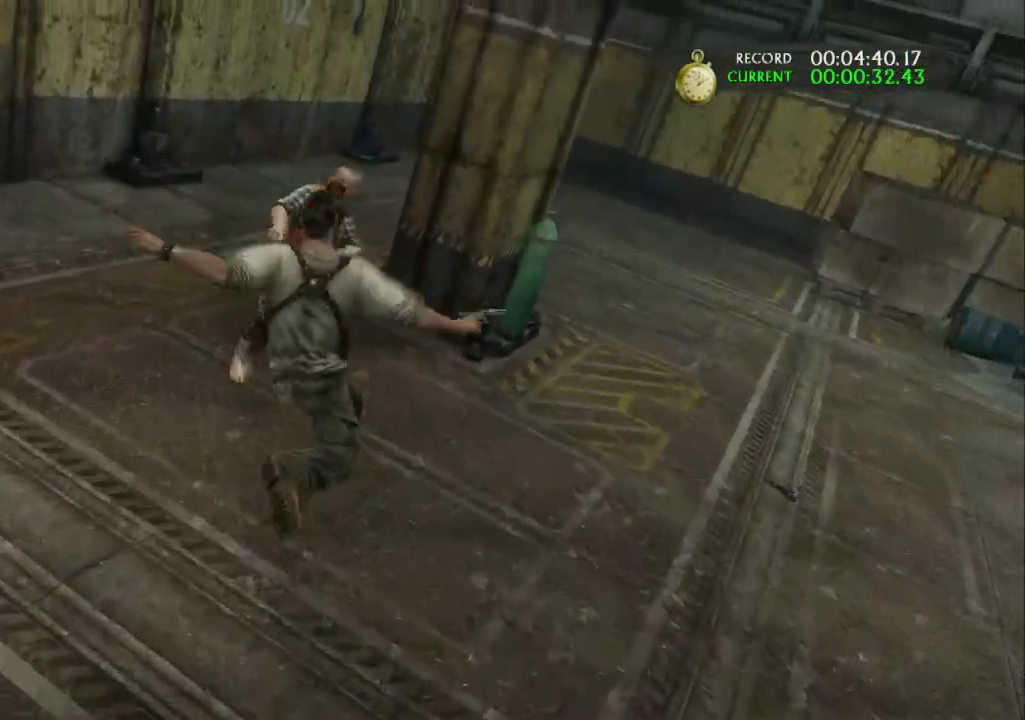
{"dt_ms": 500, "buttons": [], "left_stick": "right", "right_stick": "up-left", "events": [[367, "right_stick", "up-left"]]}
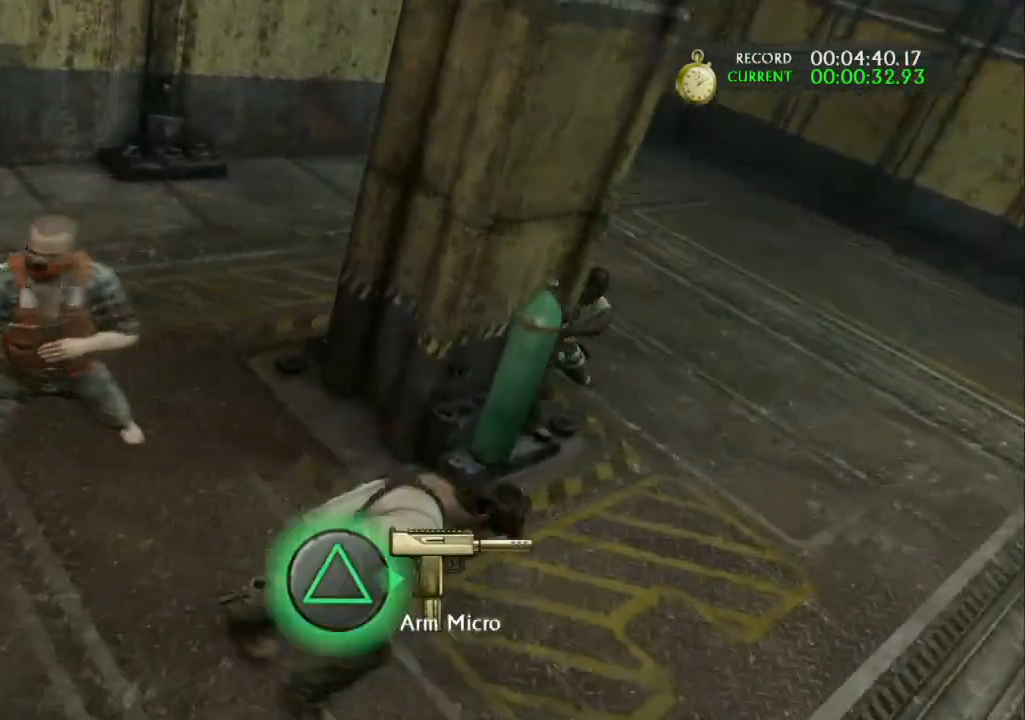
{"dt_ms": 500, "buttons": [], "left_stick": "up", "right_stick": "left", "events": [[67, "right_stick", "center"], [267, "left_stick", "up-right"], [400, "right_stick", "left"], [500, "left_stick", "up"]]}
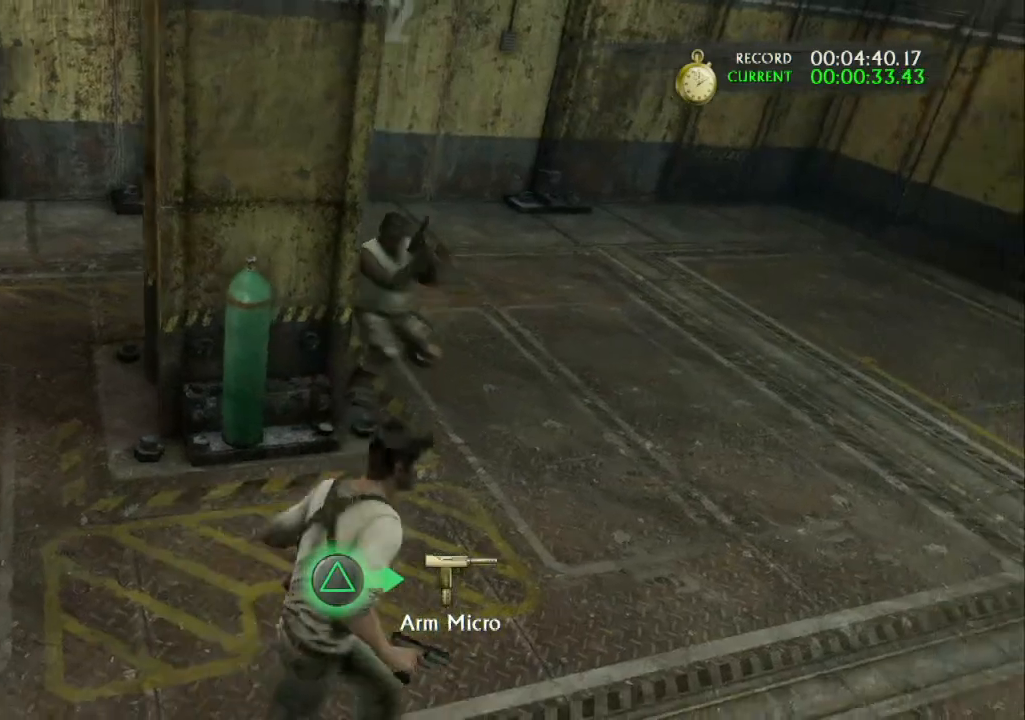
{"dt_ms": 500, "buttons": ["R1"], "left_stick": "up", "right_stick": "left", "events": [[67, "R1", "down"], [200, "R1", "up"], [267, "R1", "down"], [433, "R1", "up"], [500, "R1", "down"]]}
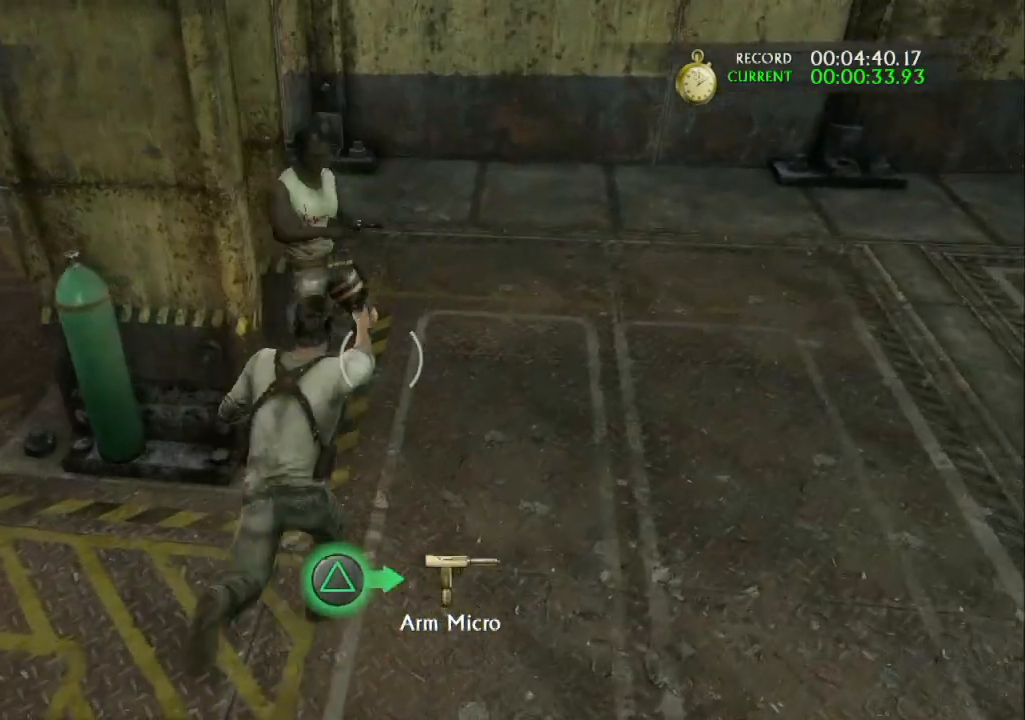
{"dt_ms": 500, "buttons": [], "left_stick": "center", "right_stick": "left", "events": [[167, "R1", "up"], [233, "R1", "down"], [367, "R1", "up"], [400, "left_stick", "center"]]}
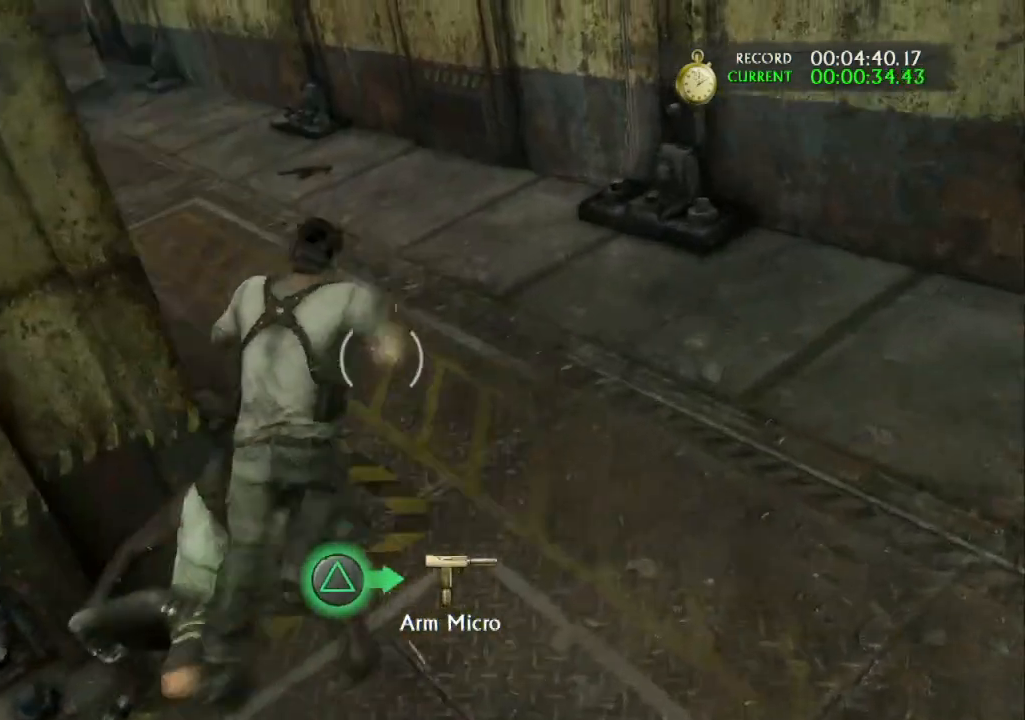
{"dt_ms": 500, "buttons": [], "left_stick": "center", "right_stick": "center", "events": [[333, "right_stick", "center"]]}
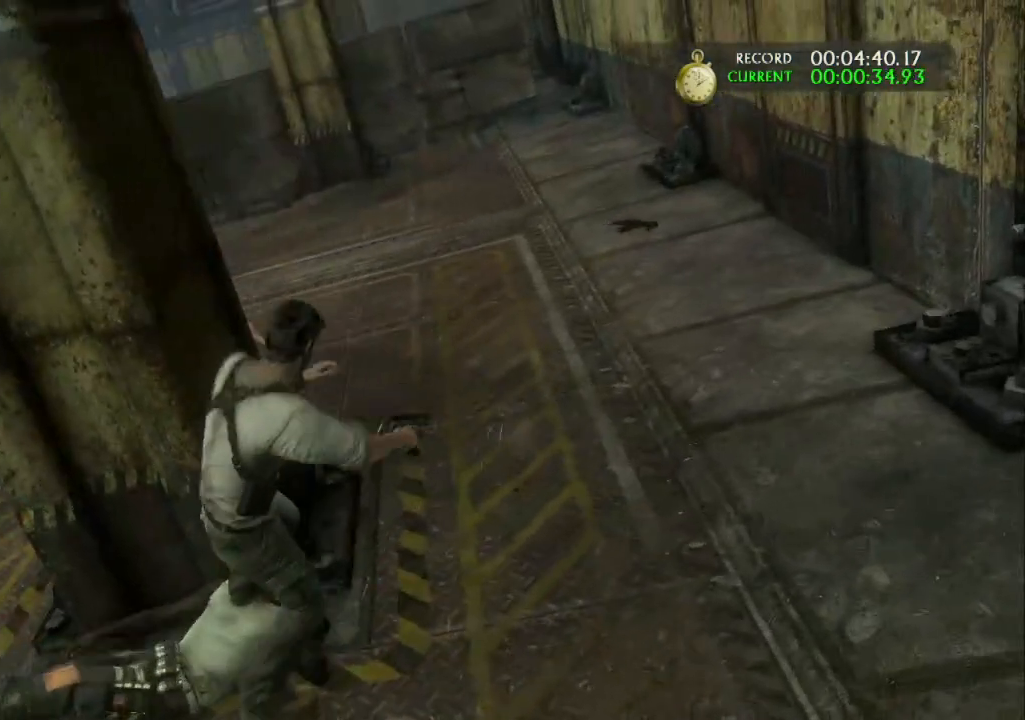
{"dt_ms": 500, "buttons": [], "left_stick": "center", "right_stick": "center", "events": [[333, "START", "down"], [500, "START", "up"]]}